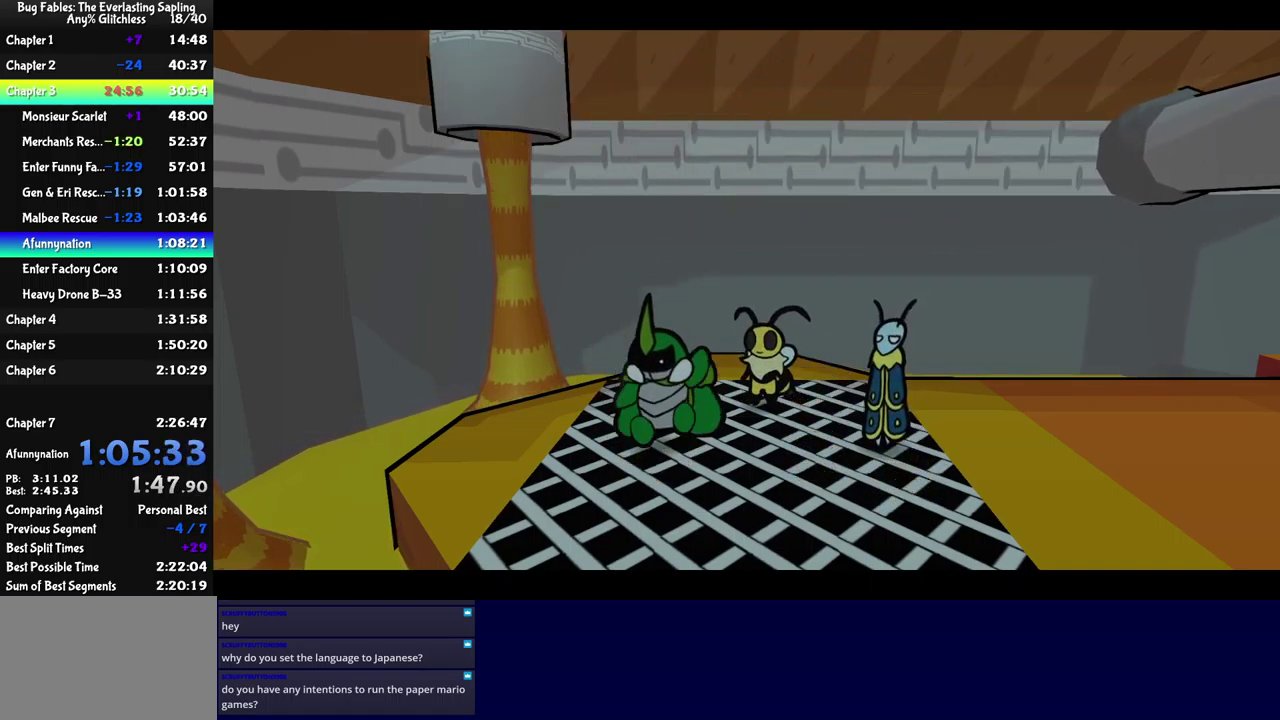
Gameplay with a controller (Xbox layout); each line is a JSON object with the inputs held at the frame after it. "events" lists button and stick changes between this image and that frame as [ms after this image, input, new state], when the widget could be followed in between. Not read: L1 L2 L3 R1 R2 R3 keyboard_mouse.
{"buttons": ["B"], "left_stick": "center", "events": []}
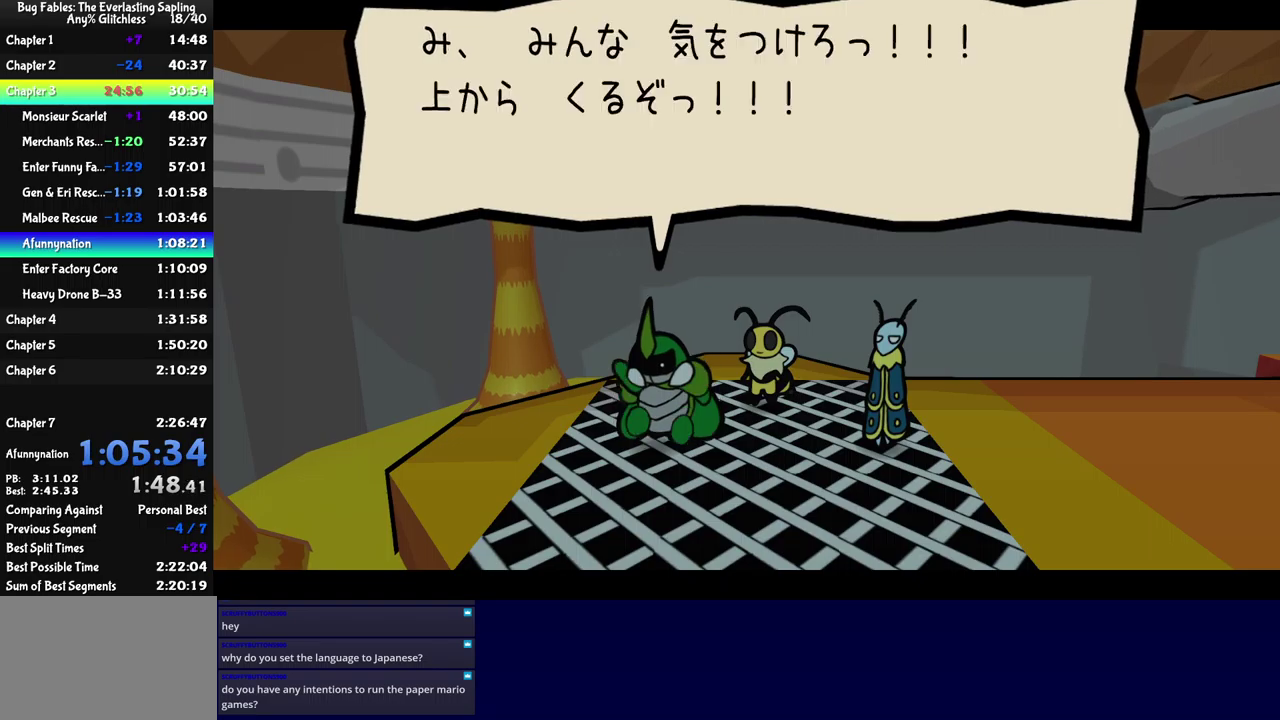
{"buttons": ["B"], "left_stick": "center", "events": []}
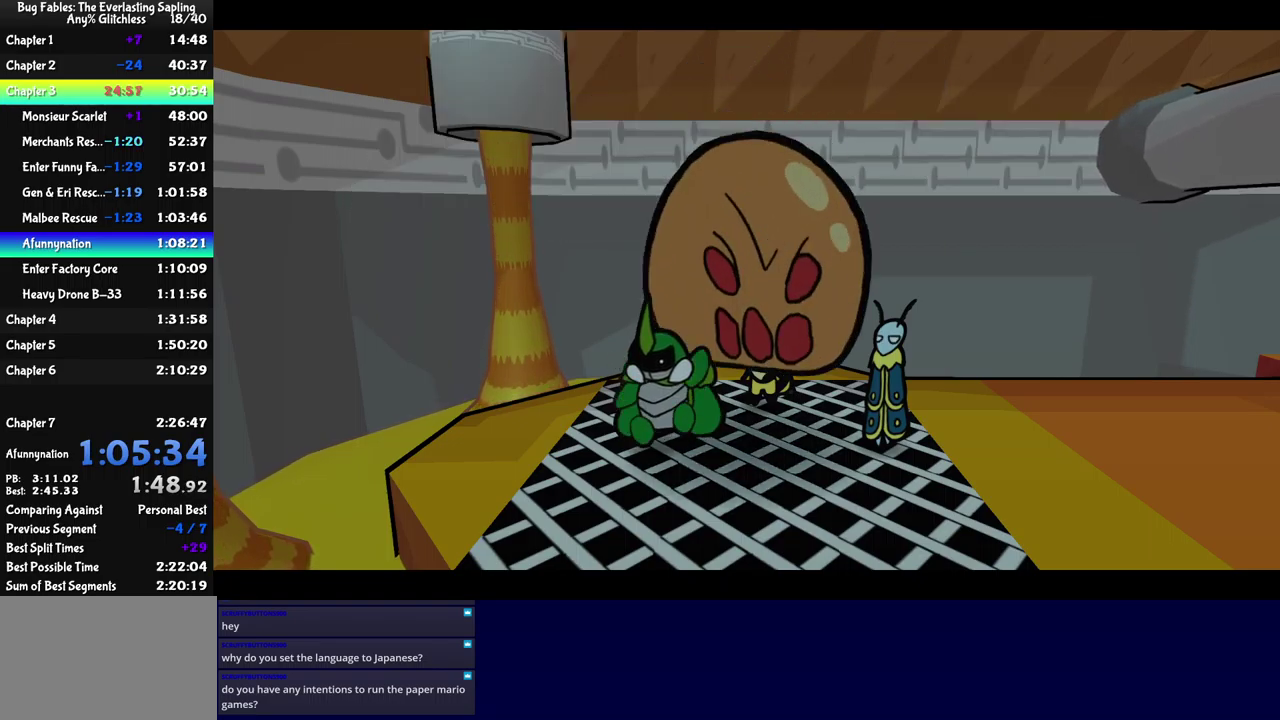
{"buttons": ["B"], "left_stick": "center", "events": []}
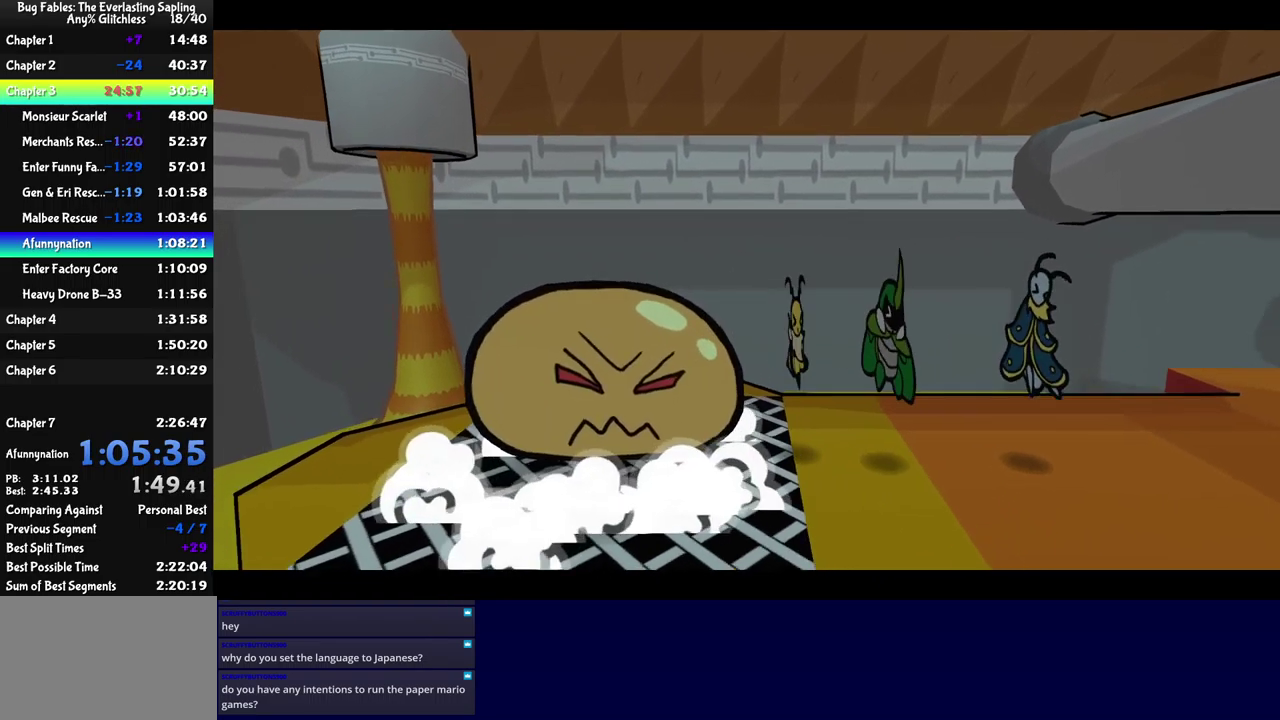
{"buttons": ["B"], "left_stick": "center", "events": []}
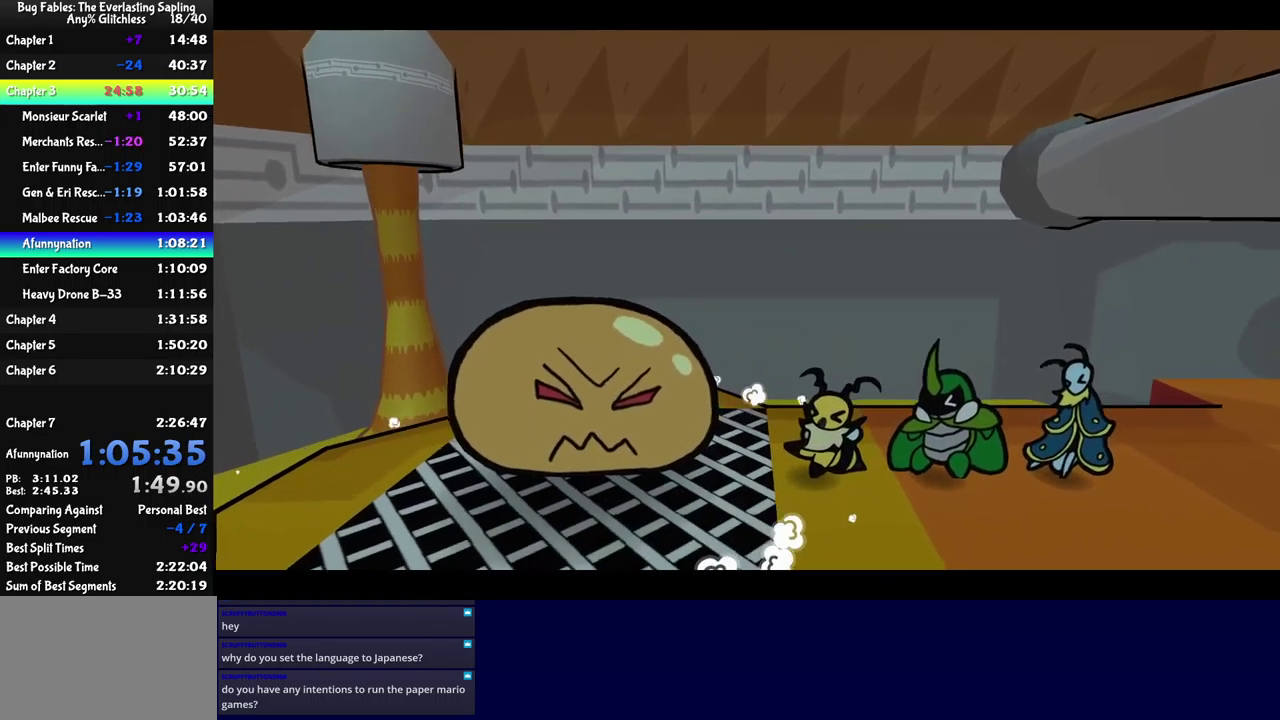
{"buttons": ["B"], "left_stick": "center", "events": []}
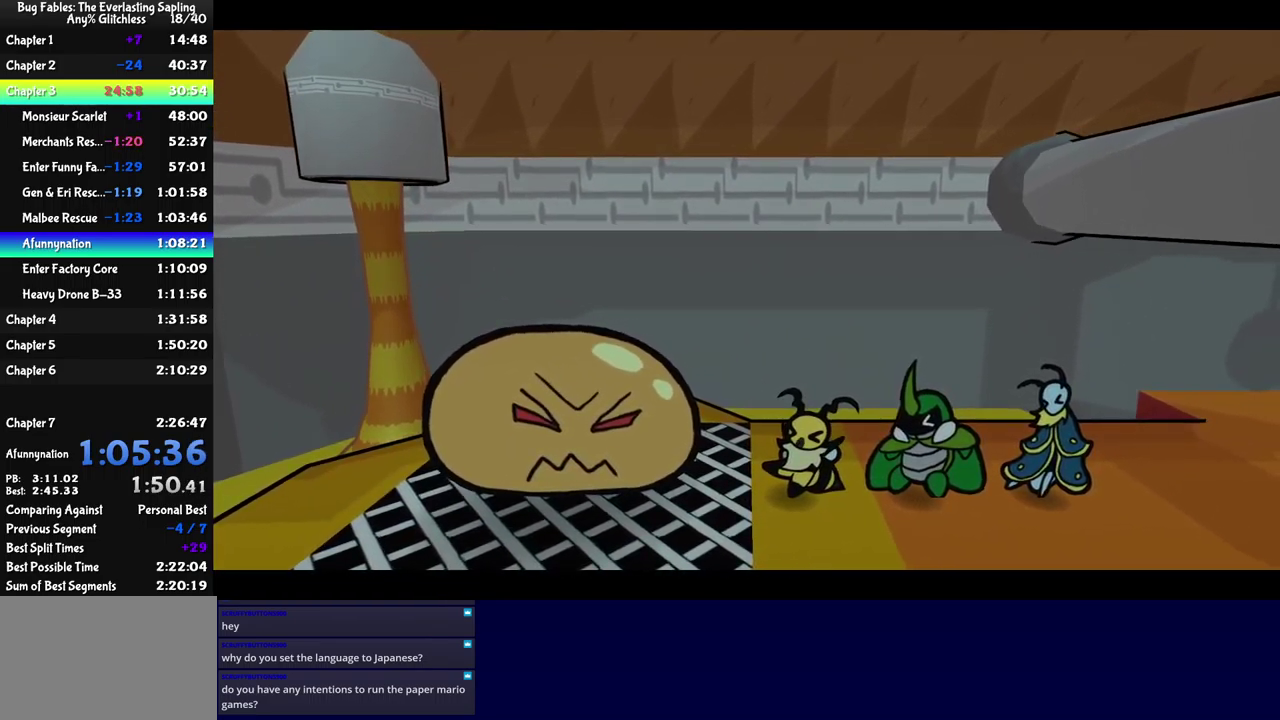
{"buttons": ["B"], "left_stick": "center", "events": []}
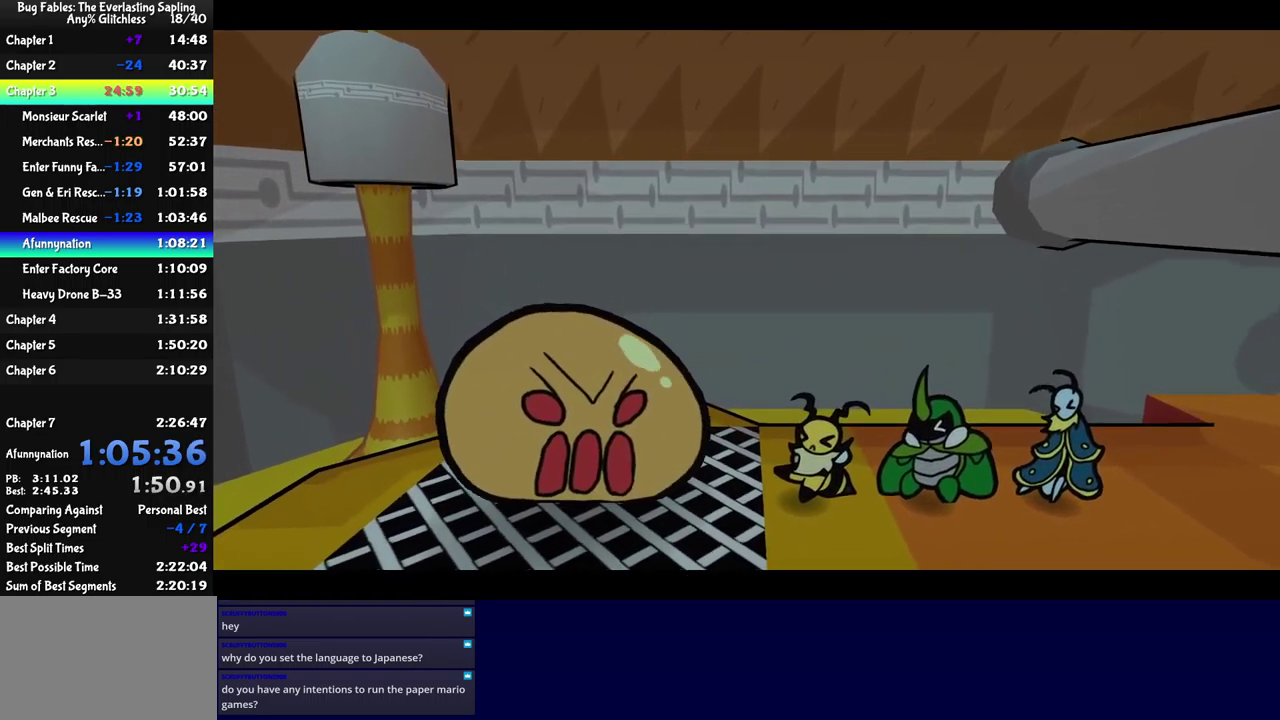
{"buttons": ["B"], "left_stick": "center", "events": []}
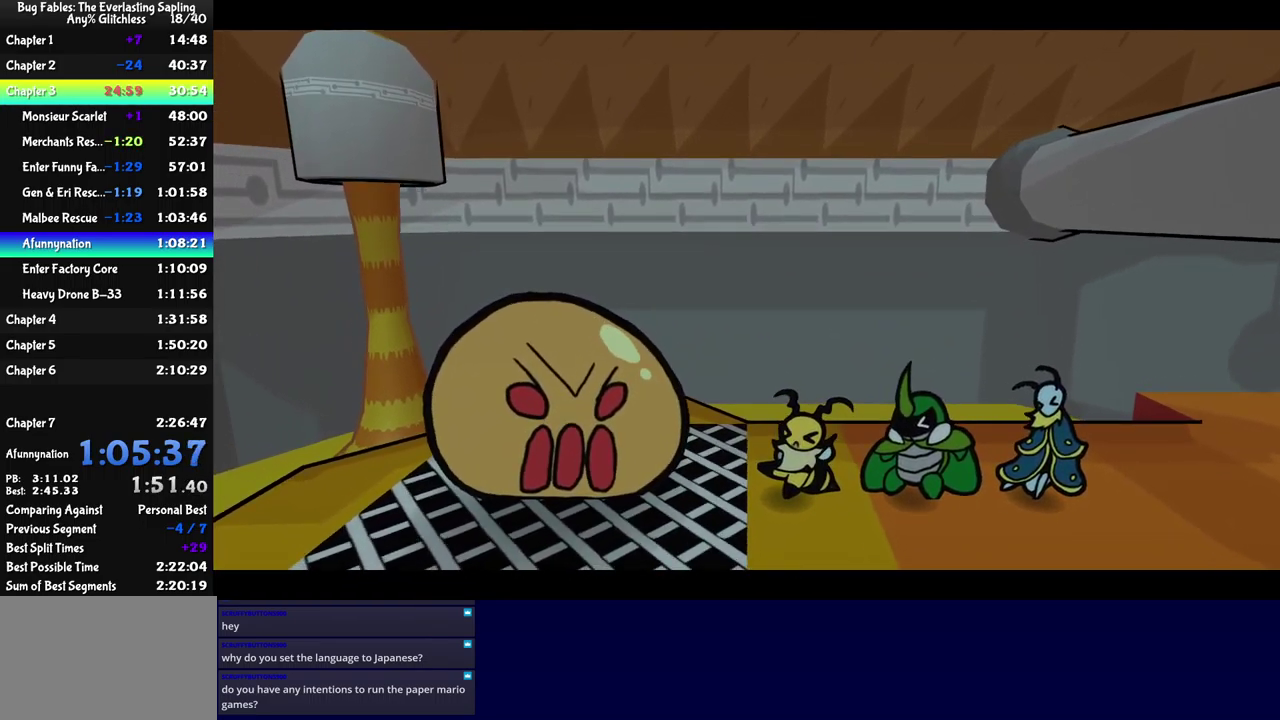
{"buttons": ["B"], "left_stick": "center", "events": []}
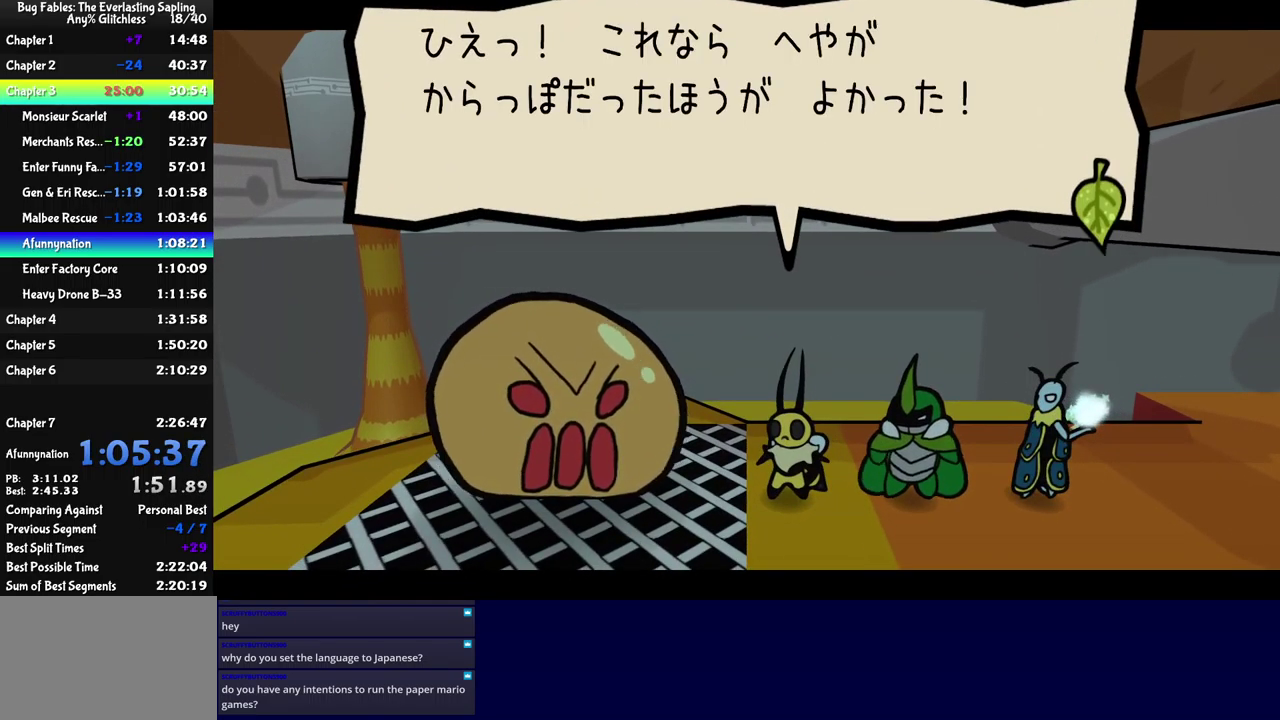
{"buttons": ["B"], "left_stick": "center", "events": []}
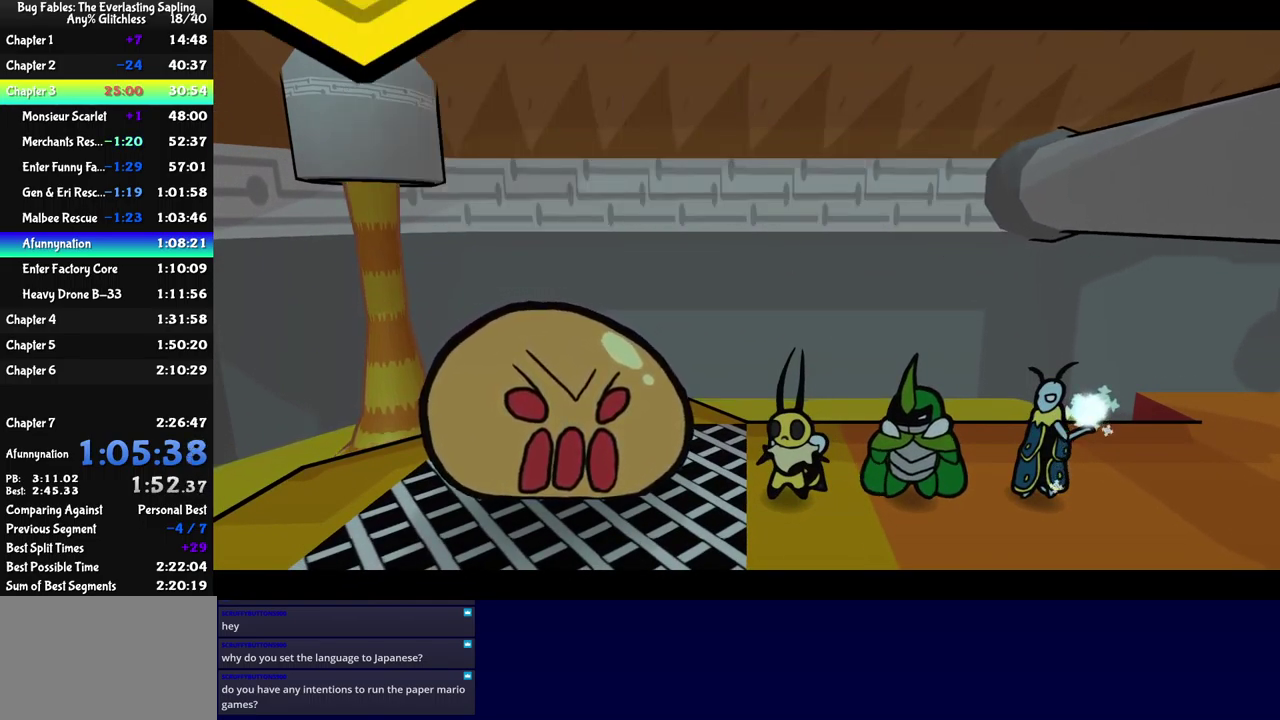
{"buttons": ["B"], "left_stick": "center", "events": []}
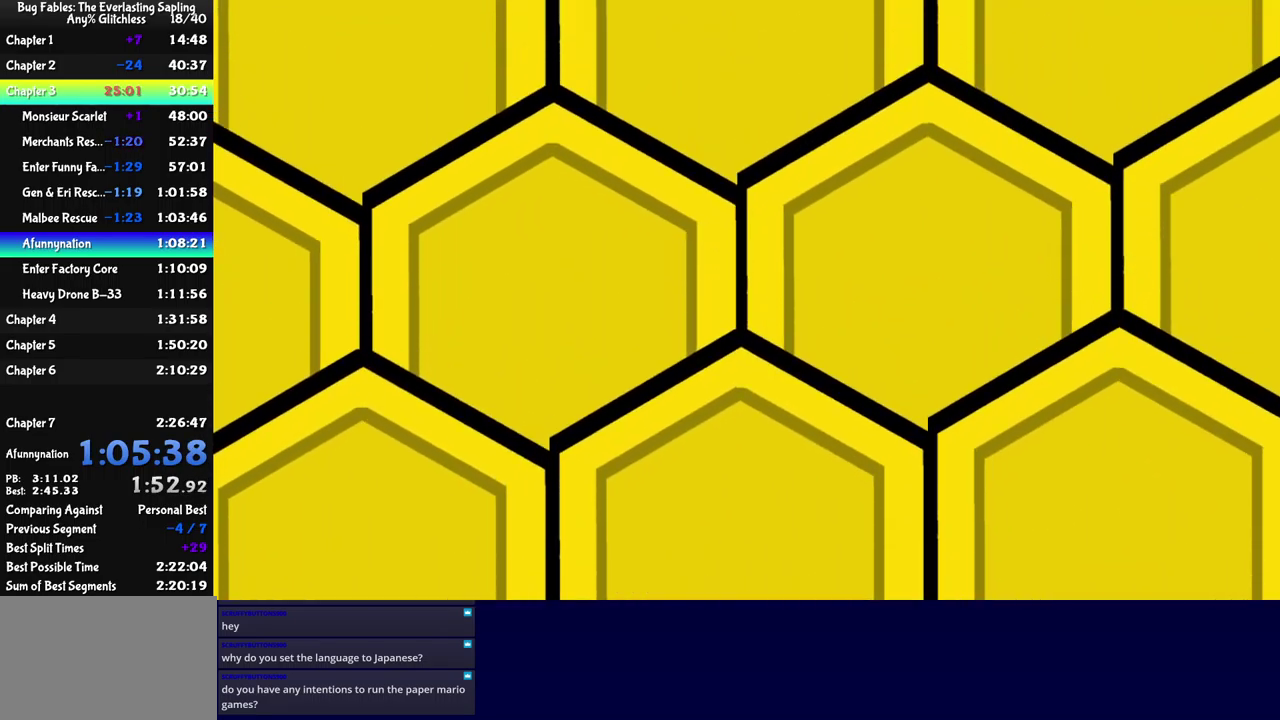
{"buttons": ["B"], "left_stick": "center", "events": []}
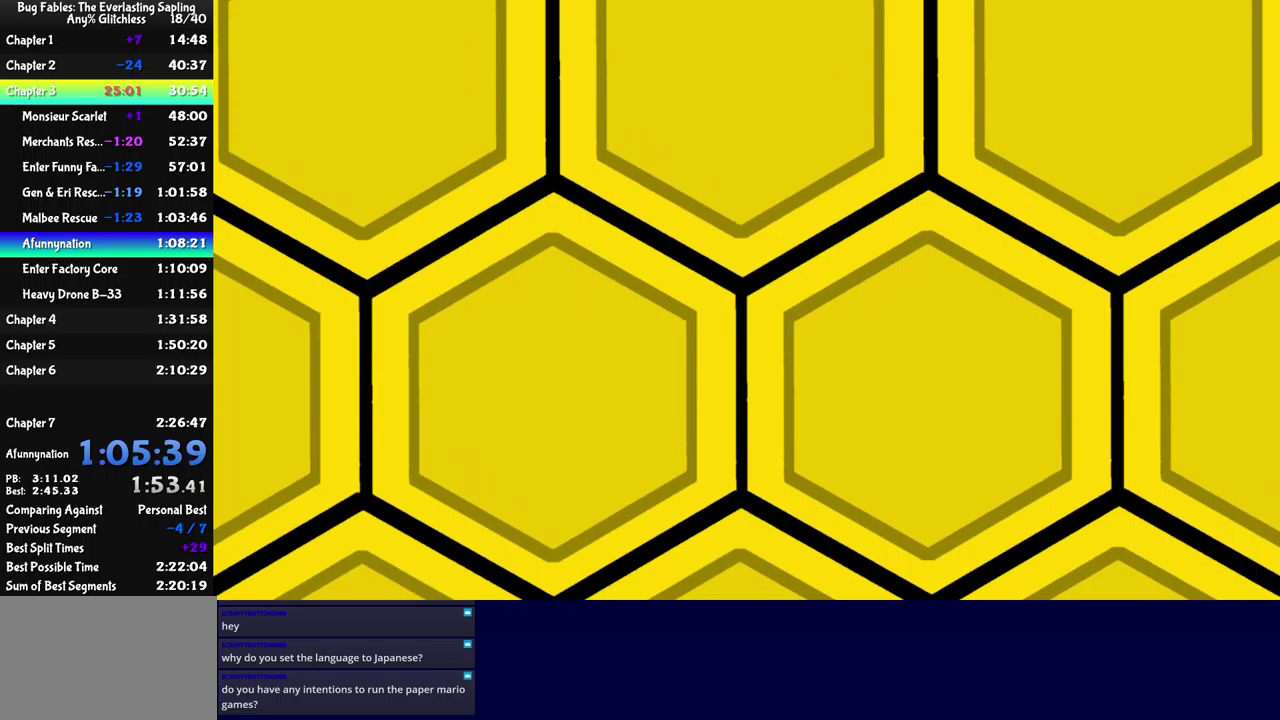
{"buttons": [], "left_stick": "center", "events": [[100, "B", "up"]]}
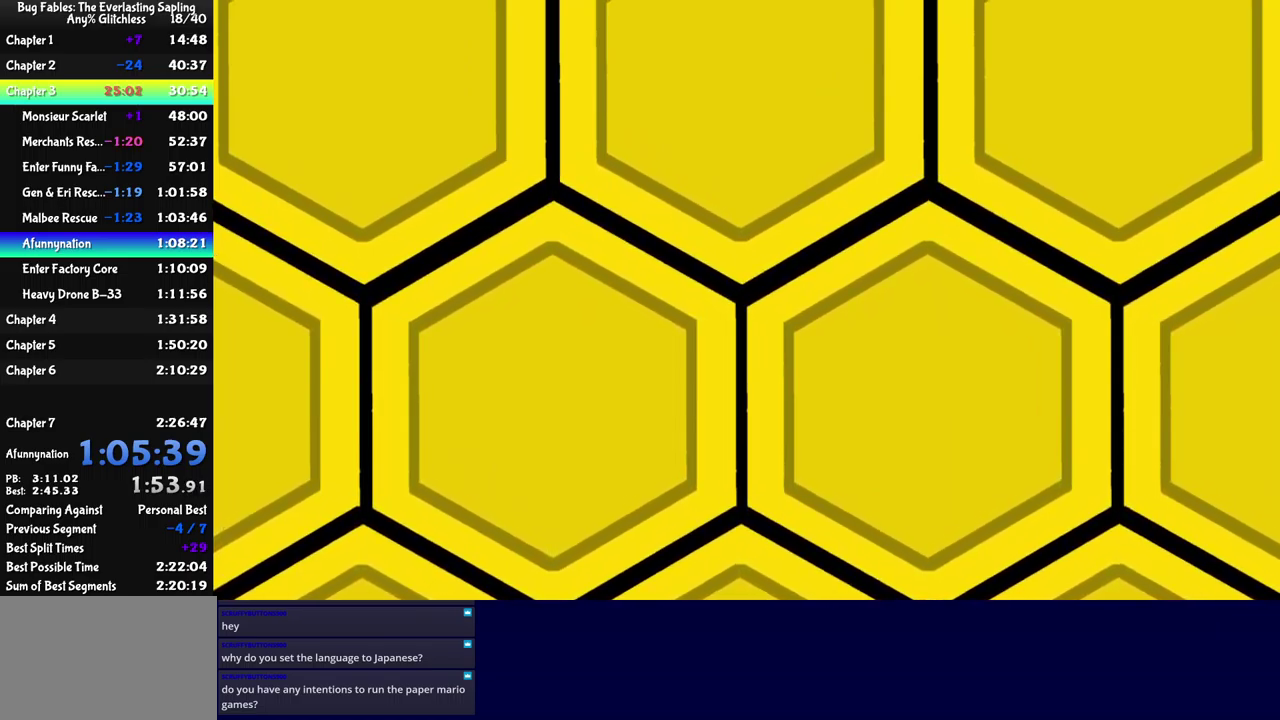
{"buttons": [], "left_stick": "center", "events": []}
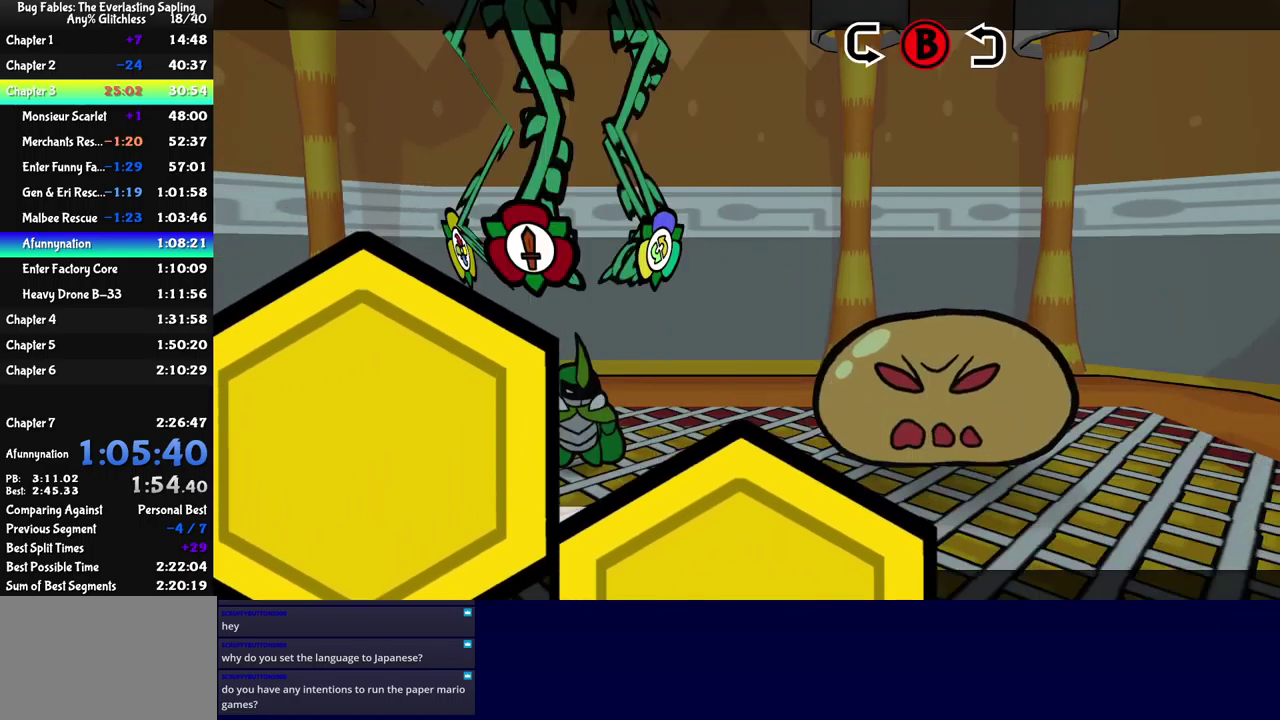
{"buttons": [], "left_stick": "center", "events": [[166, "X", "down"], [233, "X", "up"]]}
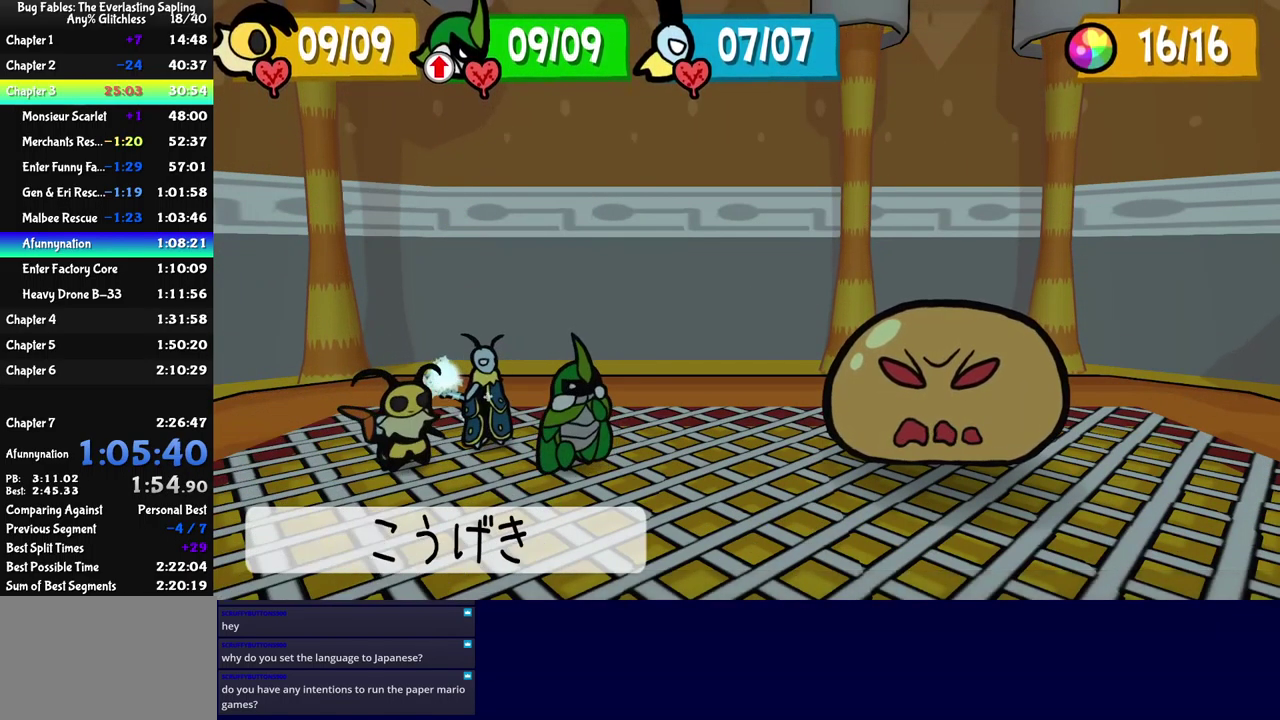
{"buttons": [], "left_stick": "center", "events": []}
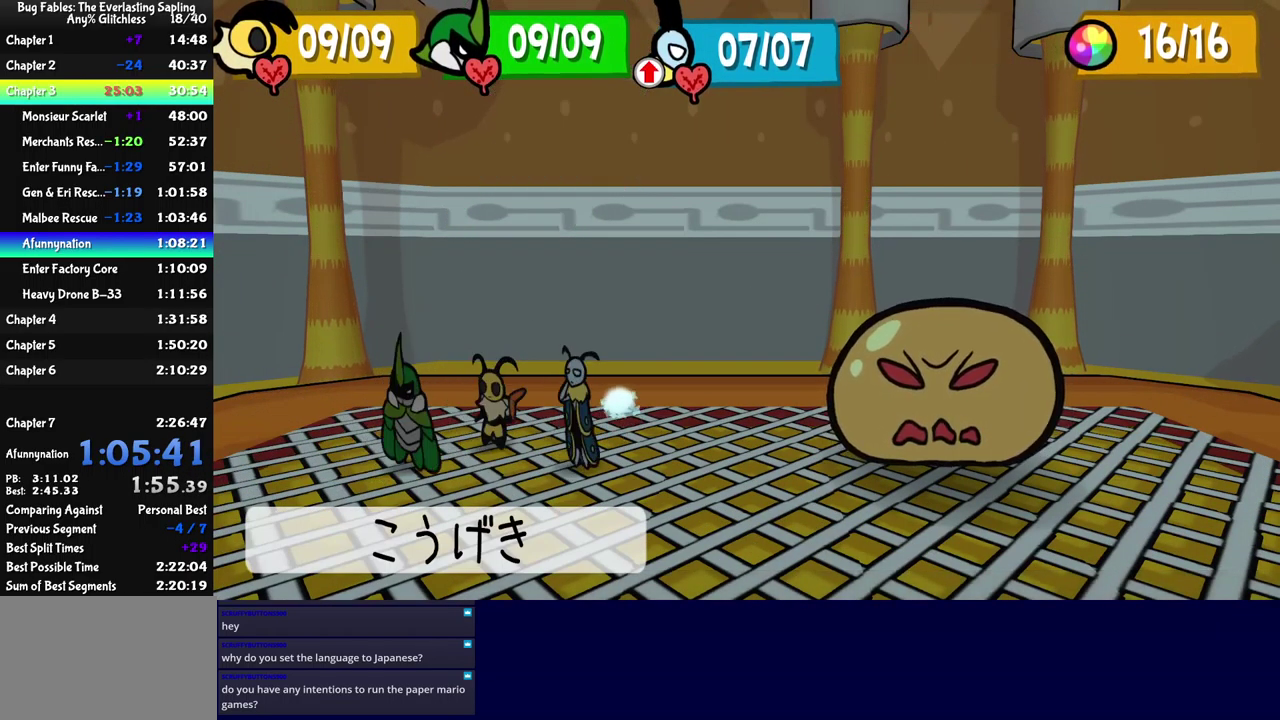
{"buttons": [], "left_stick": "center", "events": []}
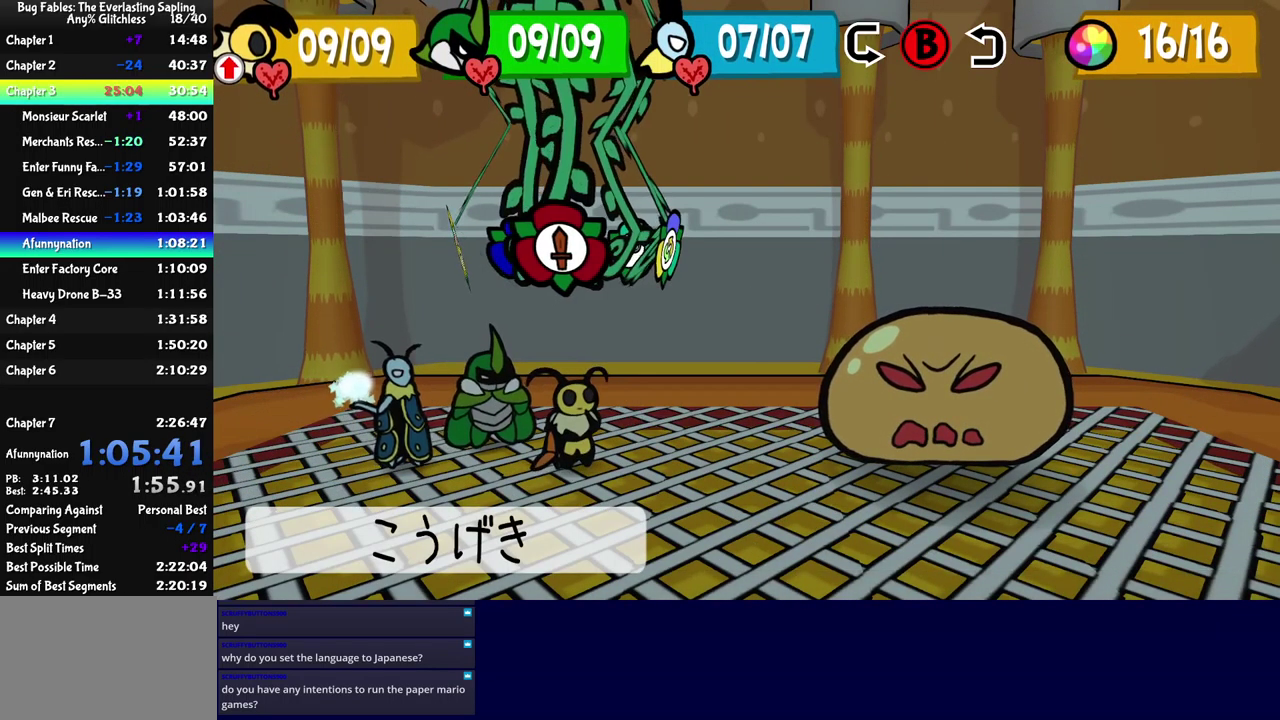
{"buttons": [], "left_stick": "center", "events": [[66, "B", "down"], [116, "B", "up"], [183, "DPAD_LEFT", "down"], [250, "DPAD_LEFT", "up"], [300, "DPAD_LEFT", "down"], [383, "DPAD_LEFT", "up"], [433, "A", "down"], [483, "A", "up"]]}
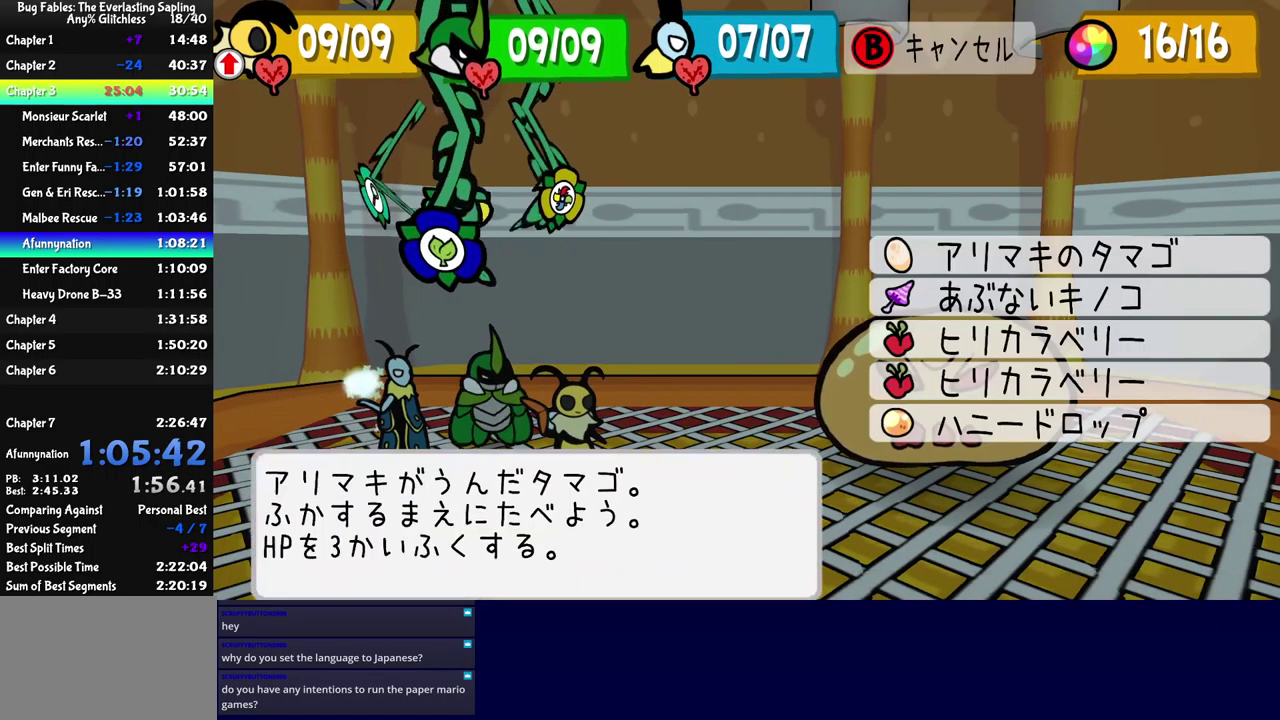
{"buttons": [], "left_stick": "center", "events": [[150, "A", "down"], [200, "A", "up"], [266, "A", "down"], [316, "A", "up"]]}
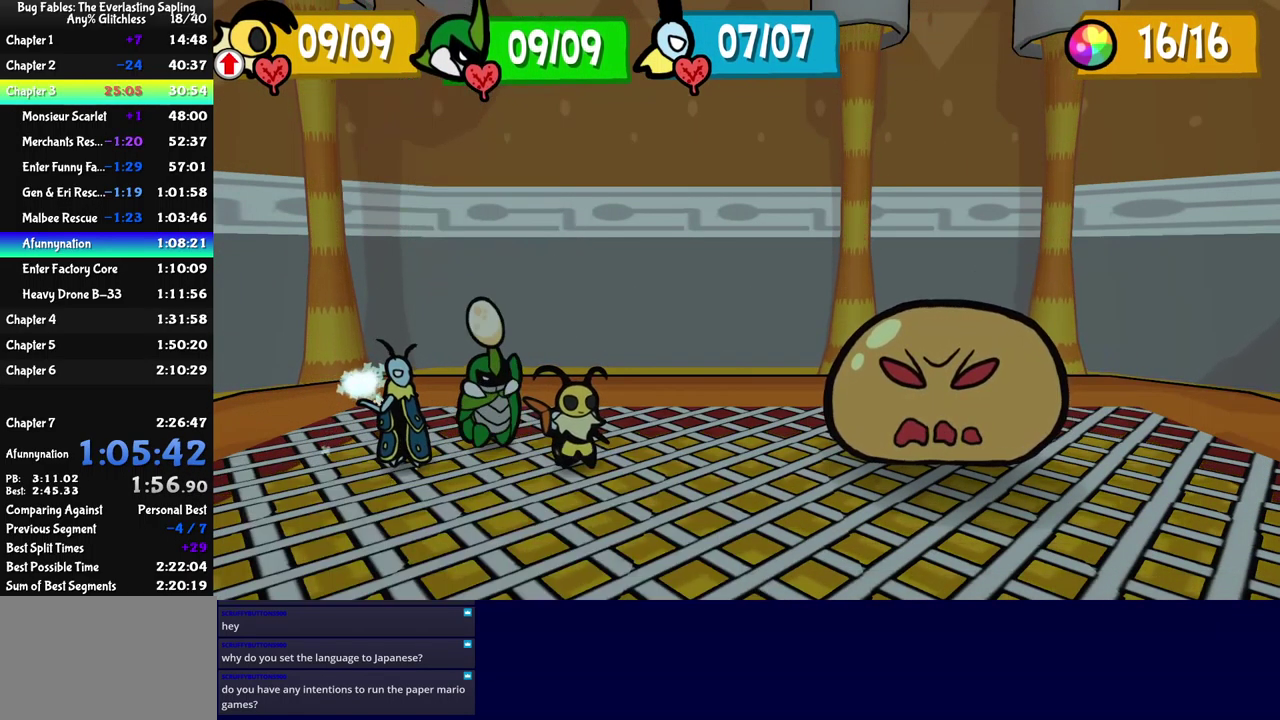
{"buttons": [], "left_stick": "center", "events": []}
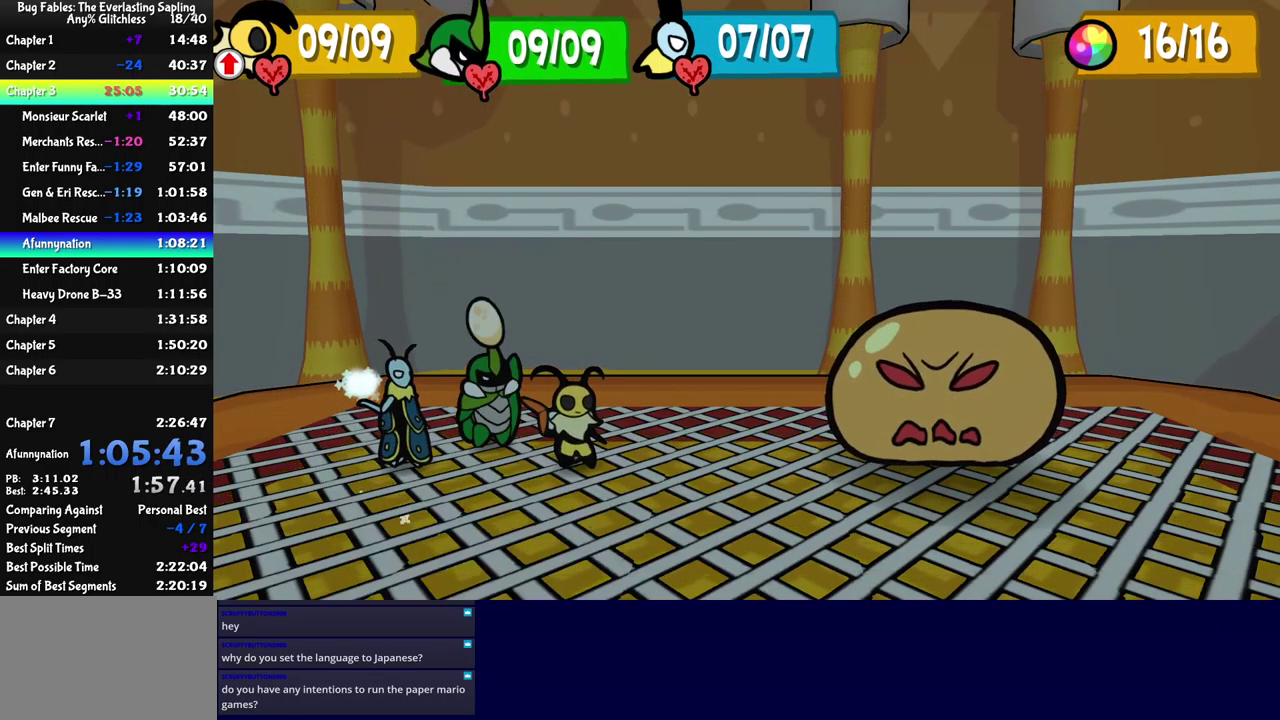
{"buttons": [], "left_stick": "center", "events": []}
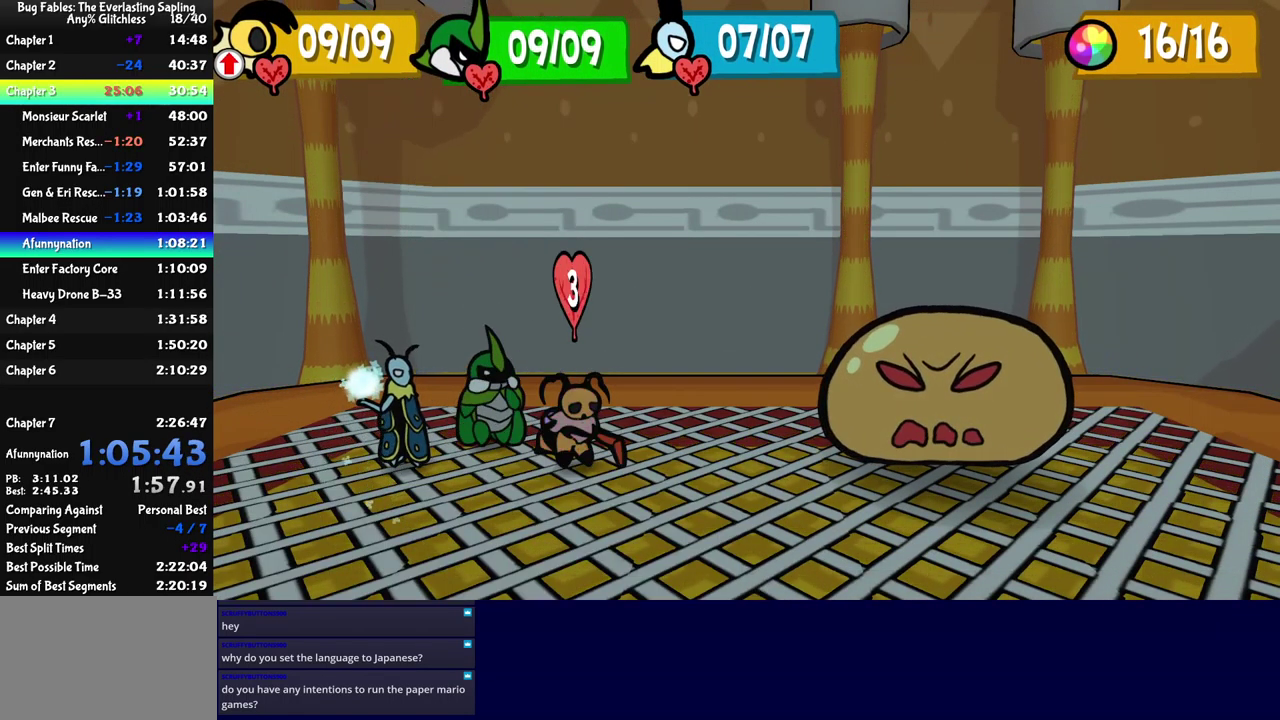
{"buttons": [], "left_stick": "center", "events": []}
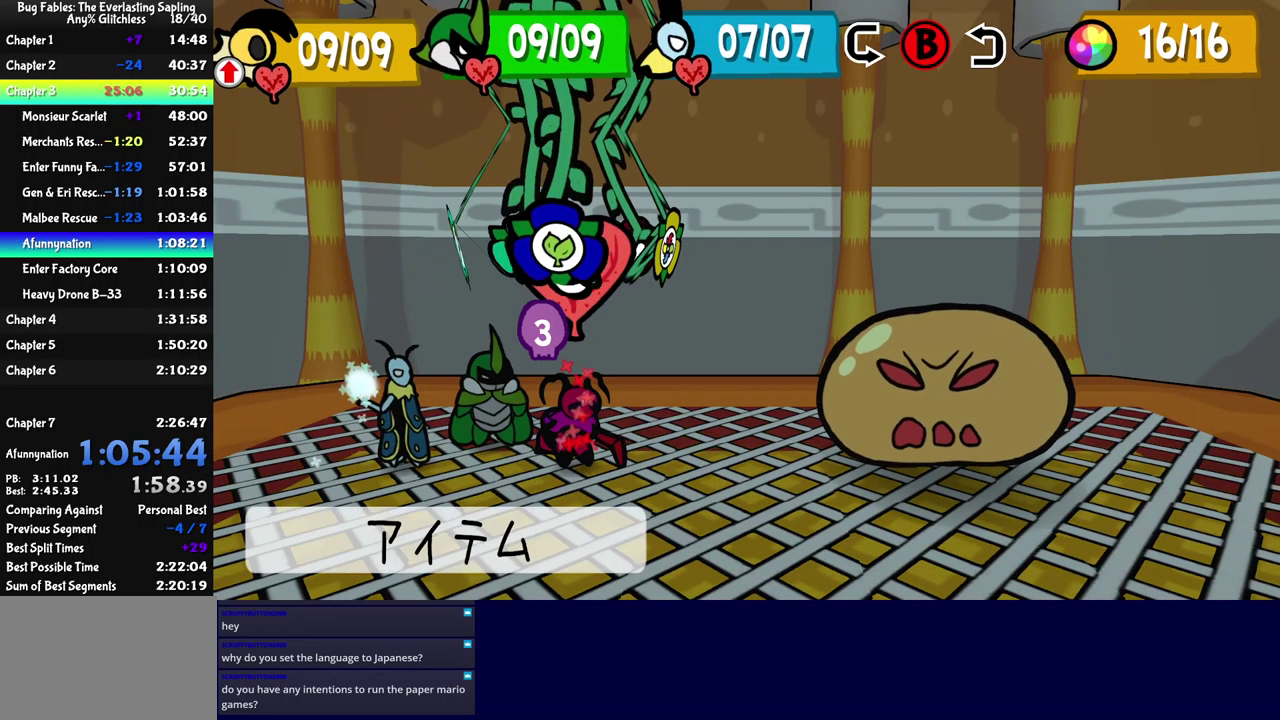
{"buttons": ["A"], "left_stick": "center", "events": [[133, "B", "down"], [167, "B", "up"], [250, "DPAD_LEFT", "down"], [300, "DPAD_LEFT", "up"], [350, "DPAD_LEFT", "down"], [417, "DPAD_LEFT", "up"], [483, "A", "down"]]}
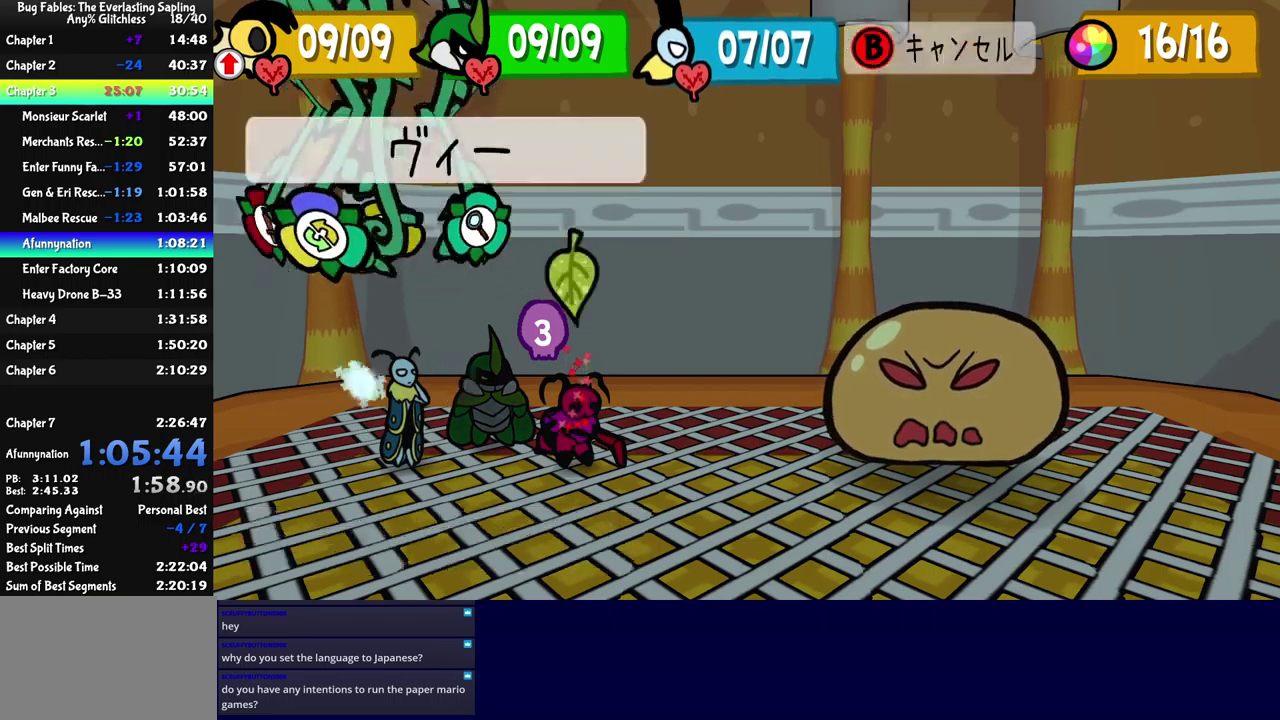
{"buttons": [], "left_stick": "center", "events": [[17, "A", "up"], [267, "A", "down"], [300, "A", "up"]]}
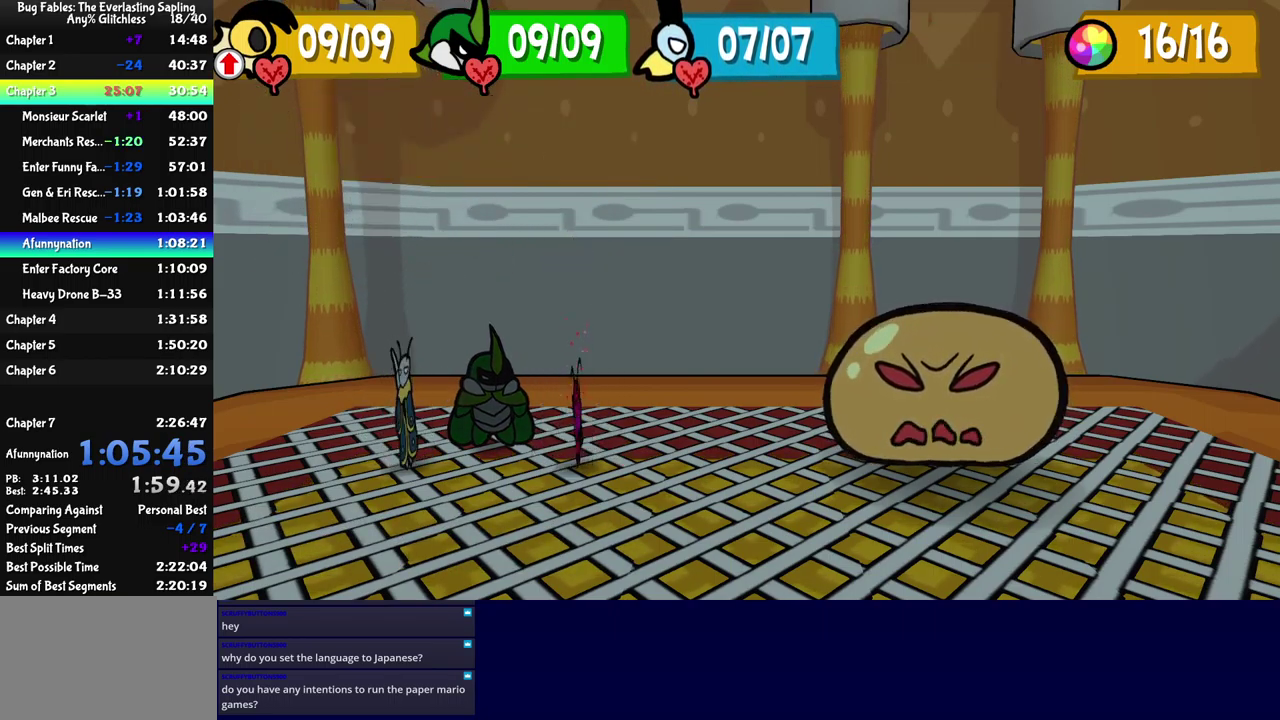
{"buttons": ["DPAD_LEFT"], "left_stick": "center", "events": [[500, "DPAD_LEFT", "down"]]}
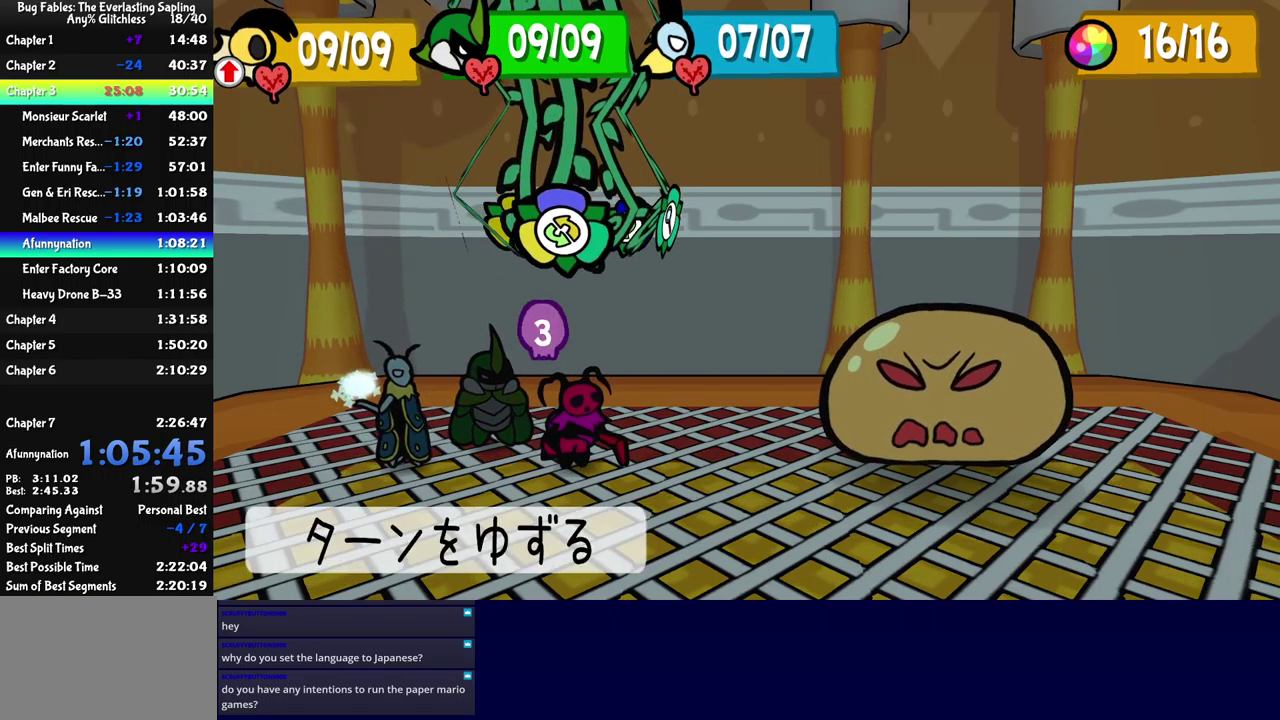
{"buttons": [], "left_stick": "center", "events": [[33, "DPAD_LEFT", "up"], [100, "DPAD_LEFT", "down"], [167, "DPAD_LEFT", "up"], [200, "A", "down"], [250, "A", "up"], [317, "A", "down"], [367, "A", "up"], [417, "A", "down"], [467, "A", "up"]]}
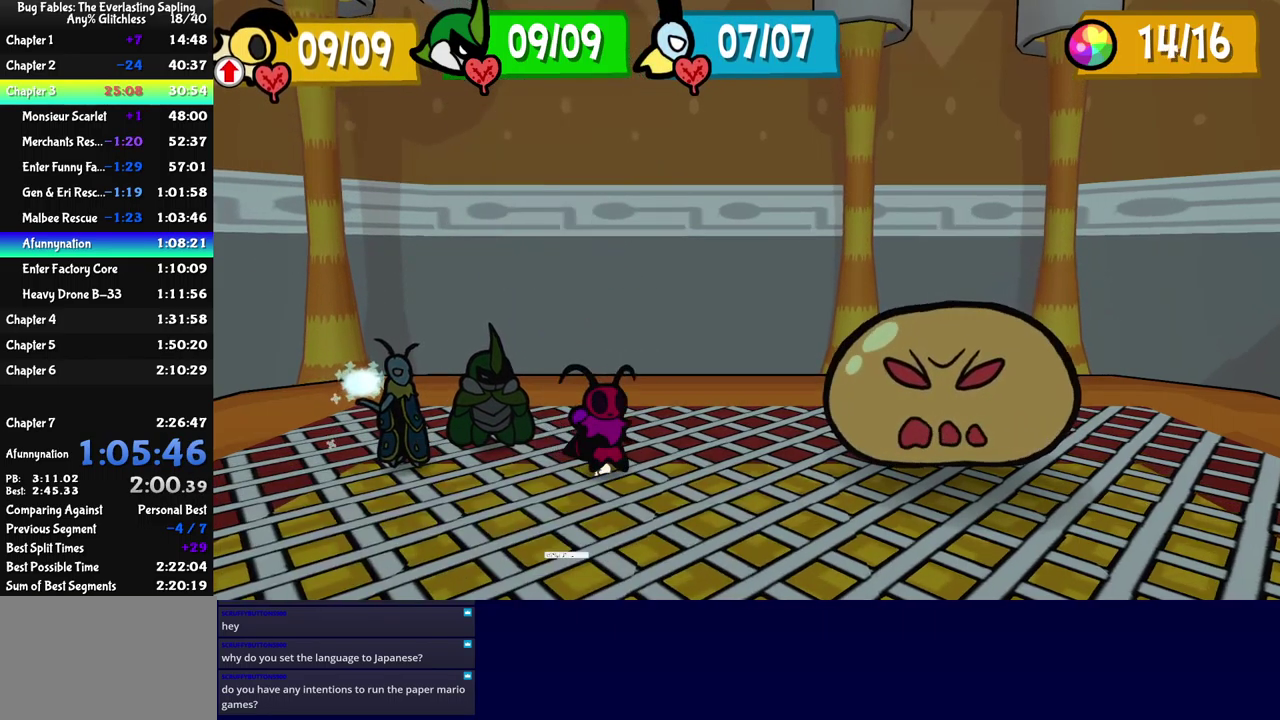
{"buttons": [], "left_stick": "center", "events": []}
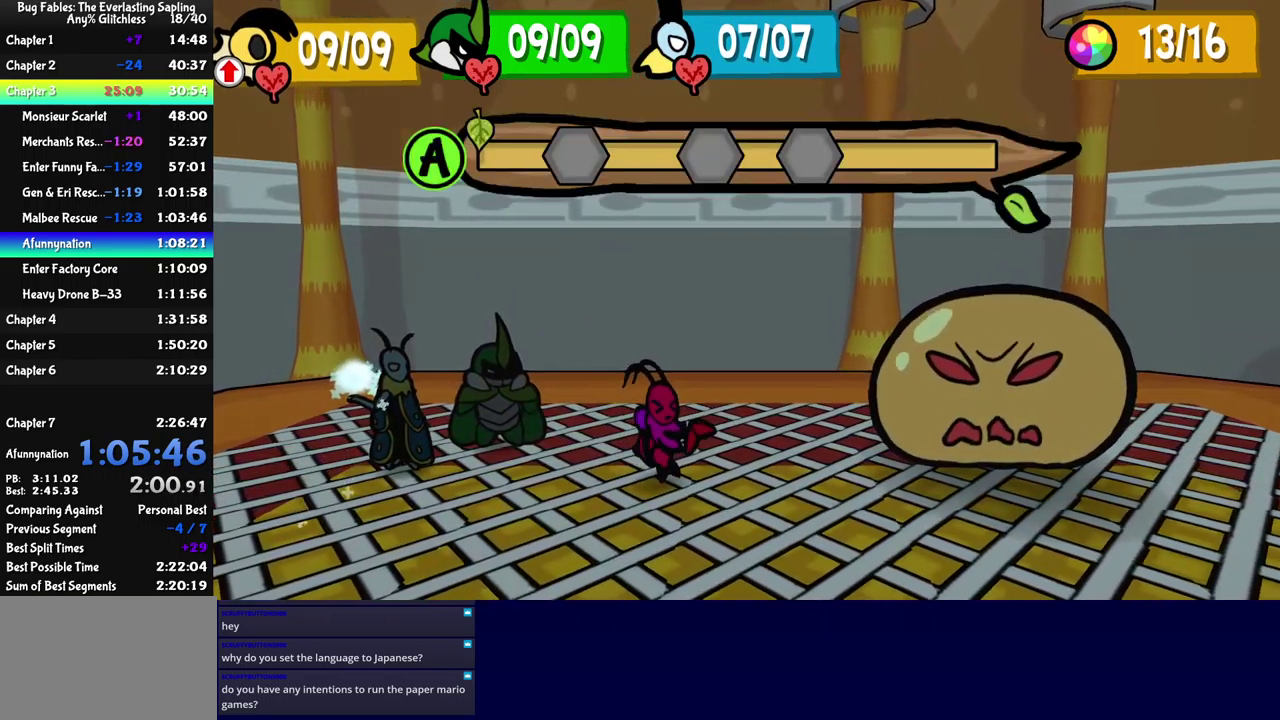
{"buttons": [], "left_stick": "center", "events": []}
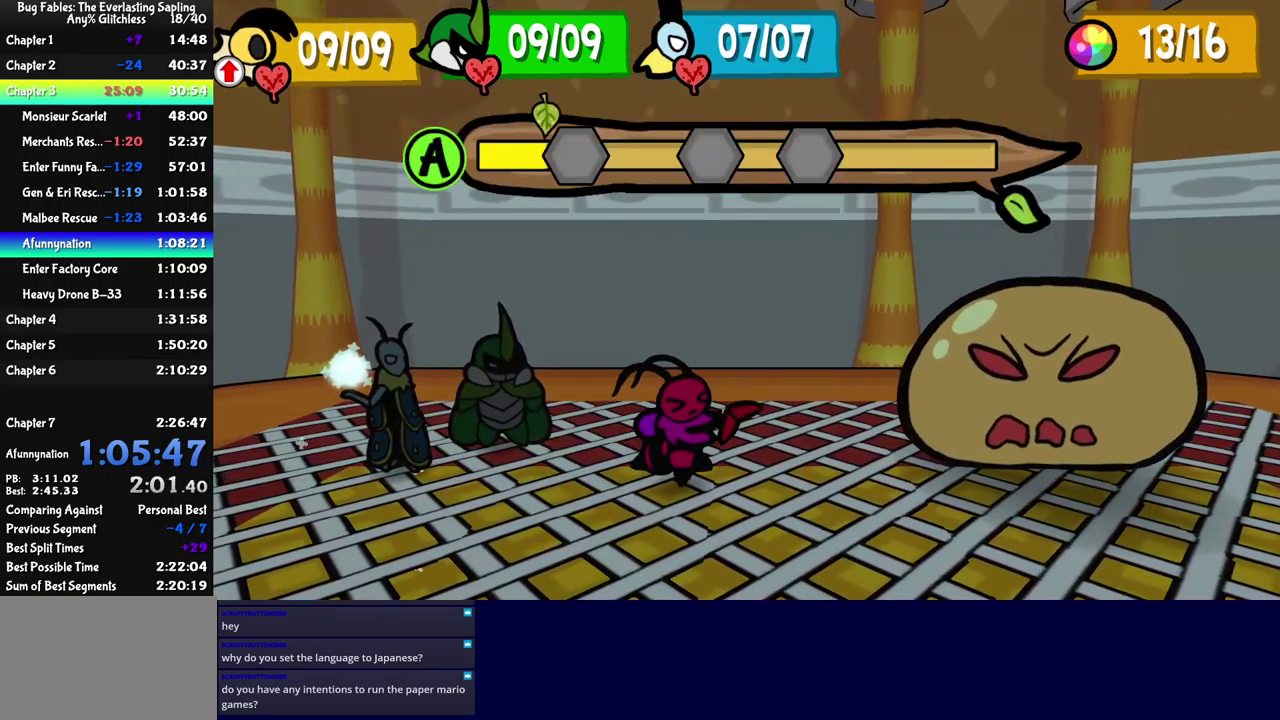
{"buttons": ["A"], "left_stick": "center", "events": [[83, "A", "down"], [133, "A", "up"], [500, "A", "down"]]}
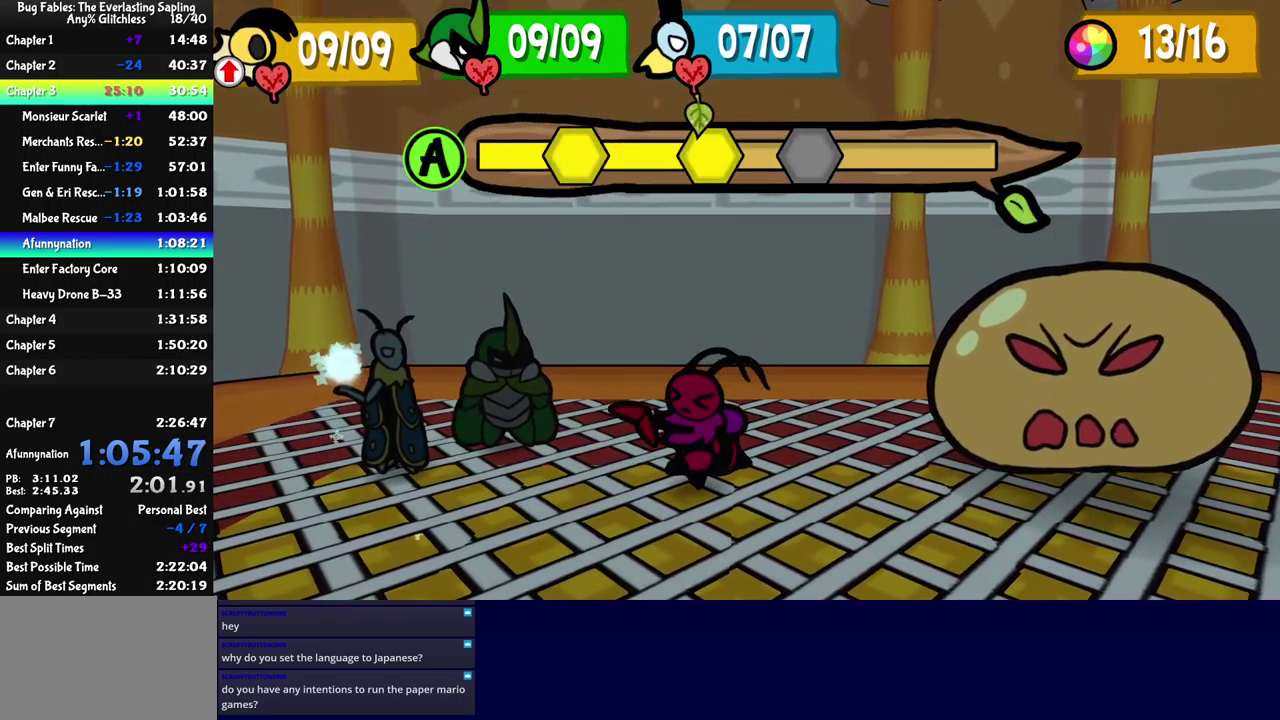
{"buttons": [], "left_stick": "center", "events": [[50, "A", "up"]]}